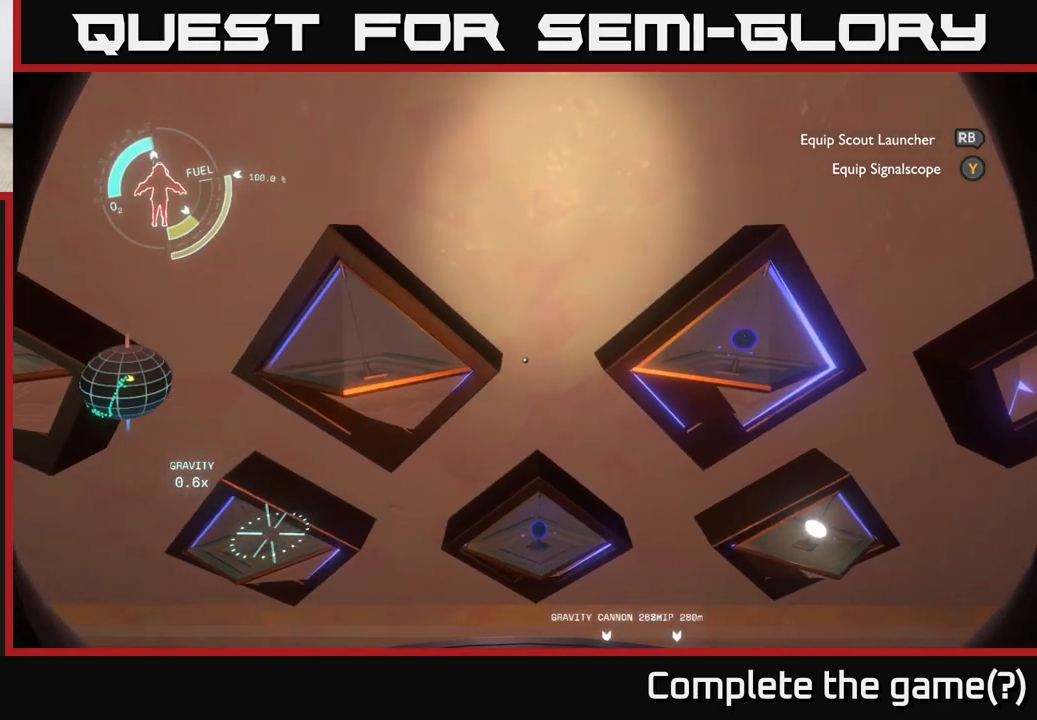
Gameplay with a controller (Xbox layout); each line is a JSON object with the inputs held at the frame after it. "events" lists button and stick changes between this image and that frame as [ms after this image, input, new state], when the widget could be followed in between.
{"buttons": [], "left_stick": "center", "right_stick": "center", "events": [[17, "left_stick", "left"], [400, "left_stick", "center"]]}
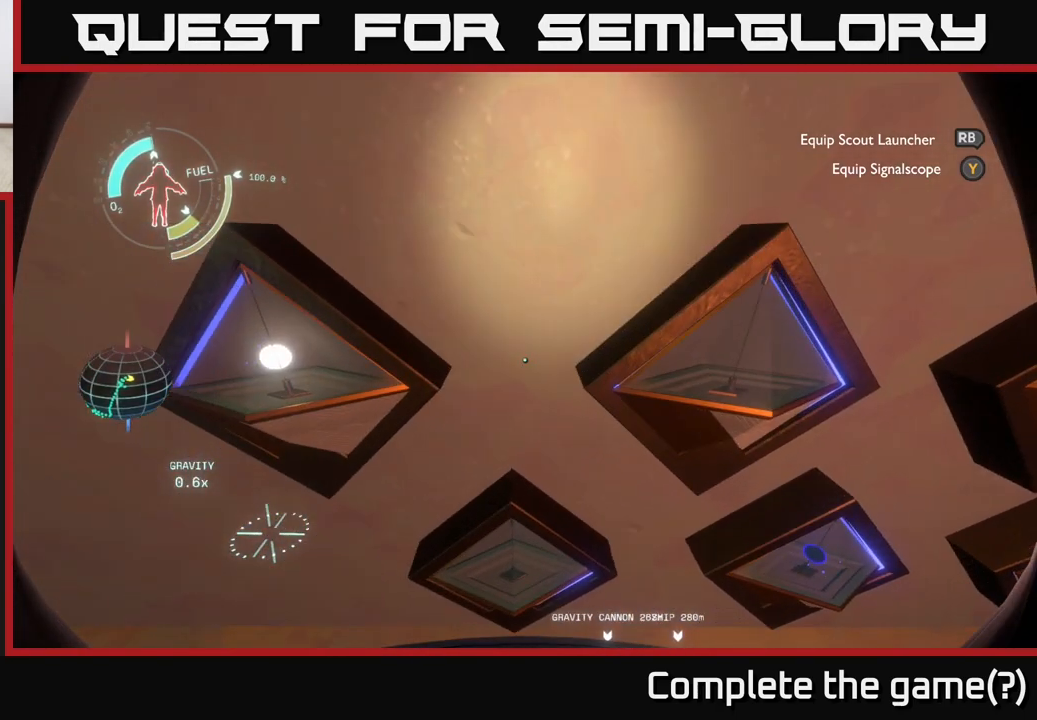
{"buttons": [], "left_stick": "center", "right_stick": "center", "events": []}
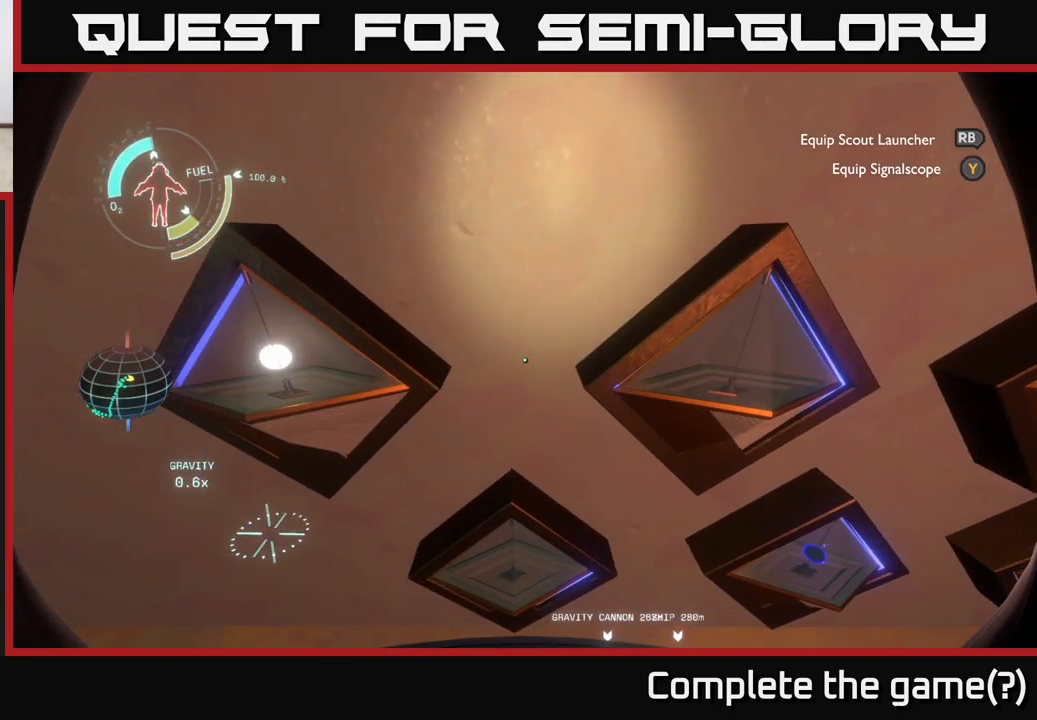
{"buttons": [], "left_stick": "center", "right_stick": "center", "events": [[233, "left_stick", "left"], [300, "right_stick", "left"], [417, "left_stick", "center"], [417, "right_stick", "center"]]}
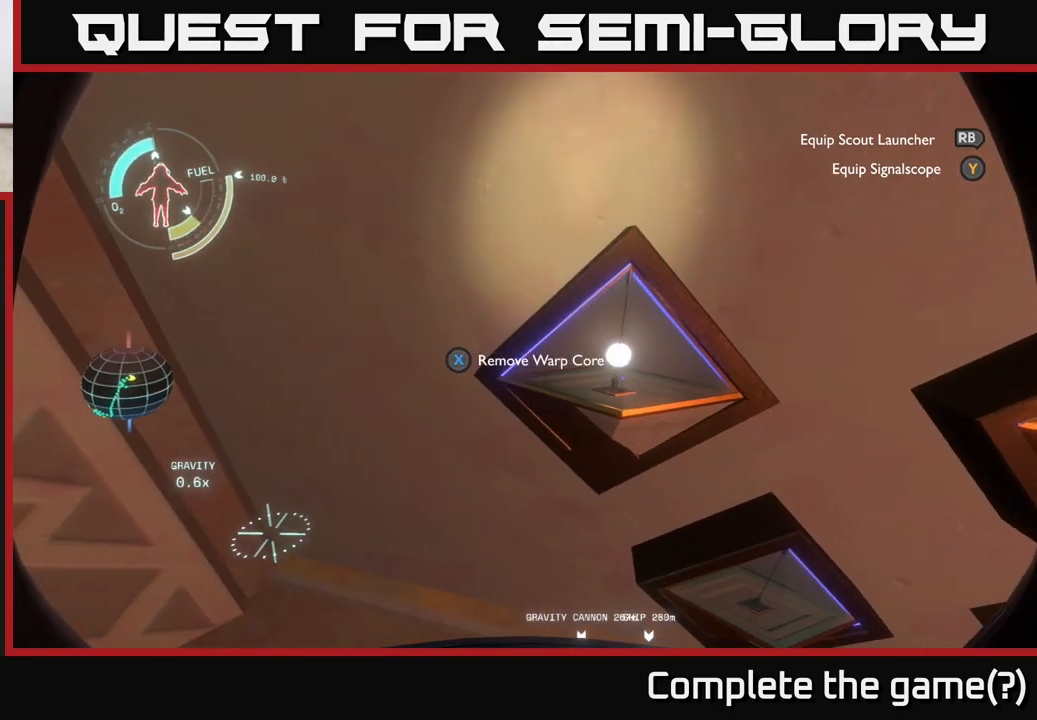
{"buttons": [], "left_stick": "down", "right_stick": "left", "events": [[50, "X", "down"], [100, "X", "up"], [183, "left_stick", "down-right"], [367, "left_stick", "center"], [467, "left_stick", "down"], [500, "right_stick", "left"]]}
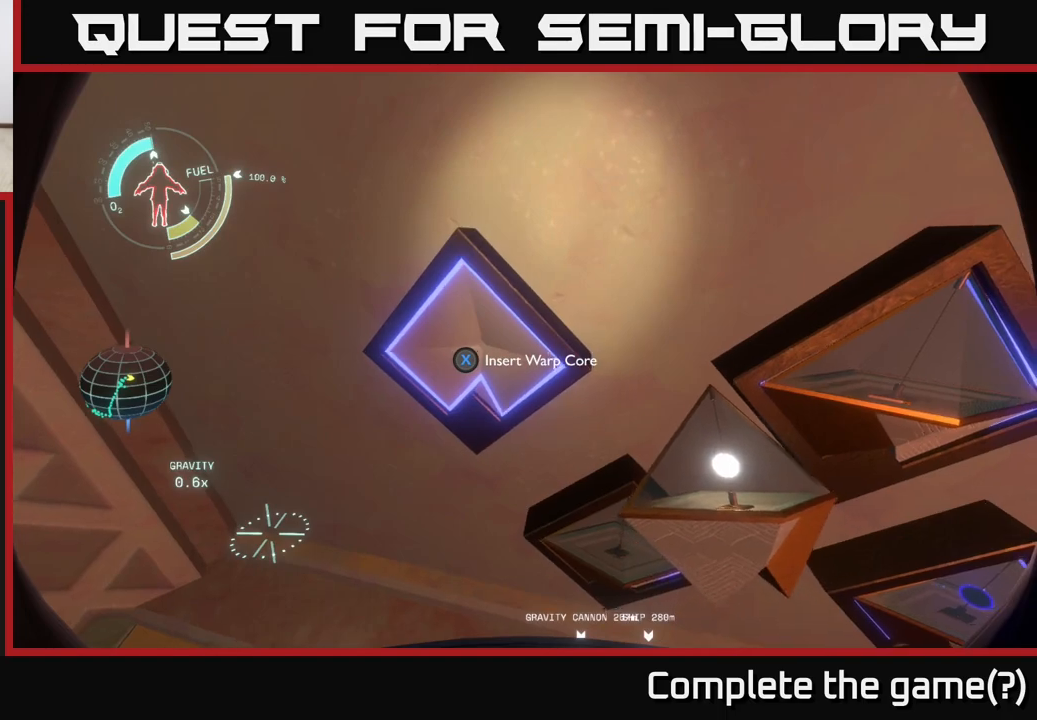
{"buttons": [], "left_stick": "left", "right_stick": "center", "events": [[100, "left_stick", "down-left"], [250, "left_stick", "left"], [450, "right_stick", "center"]]}
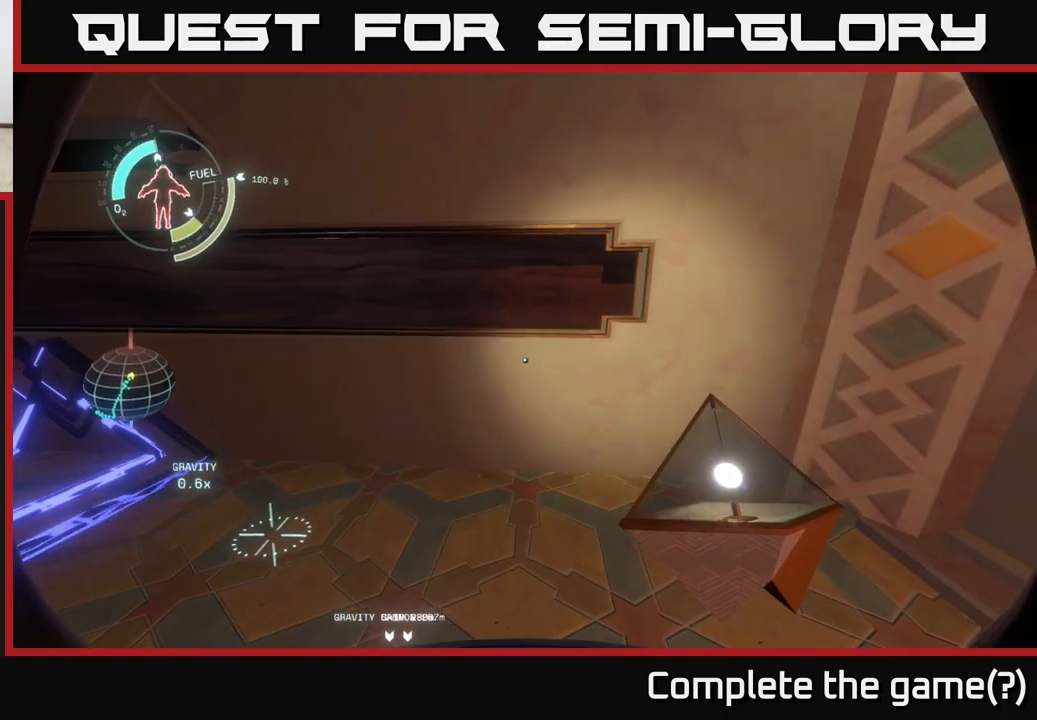
{"buttons": [], "left_stick": "up-left", "right_stick": "center", "events": [[283, "right_stick", "left"], [467, "left_stick", "up-left"], [483, "right_stick", "center"]]}
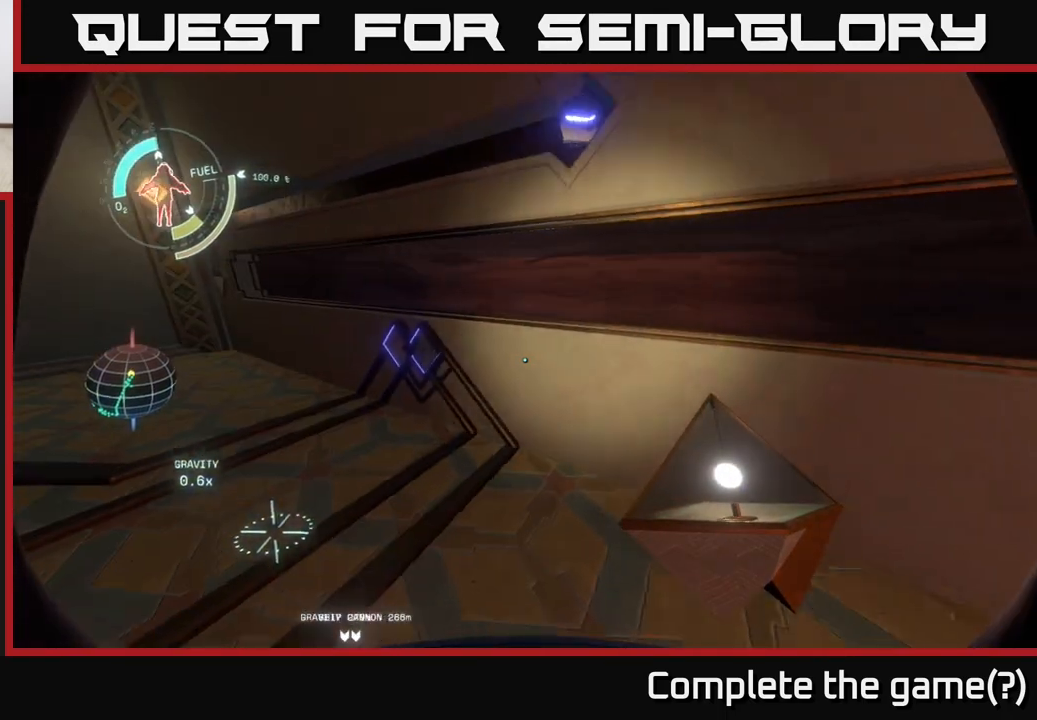
{"buttons": [], "left_stick": "up-left", "right_stick": "down-right", "events": [[400, "right_stick", "down-right"]]}
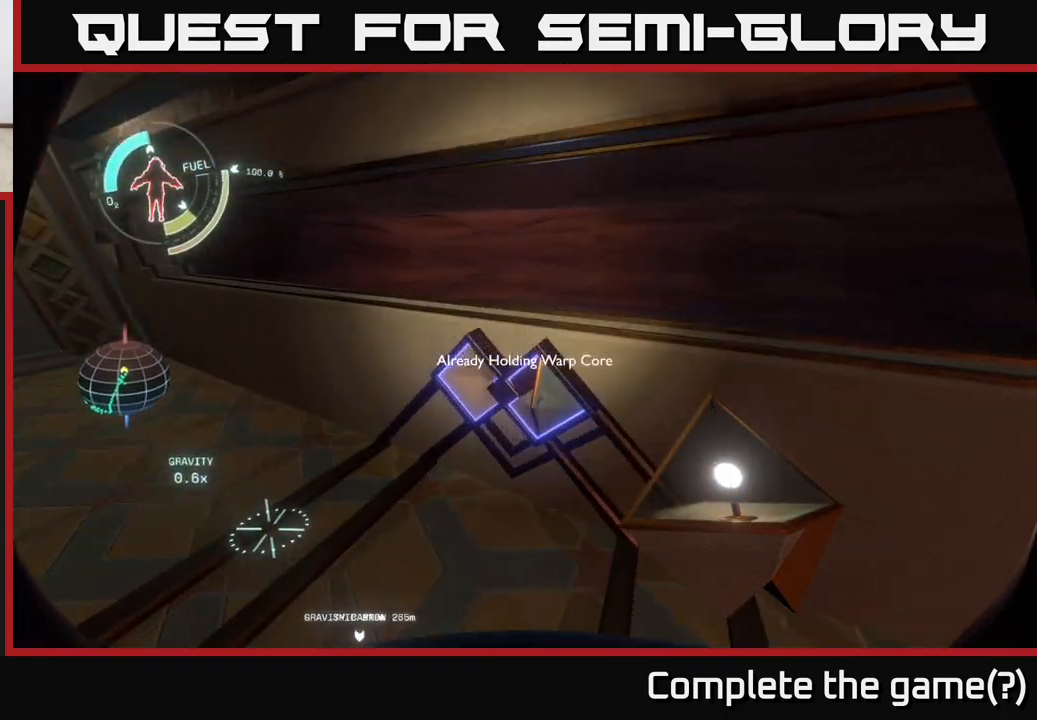
{"buttons": [], "left_stick": "center", "right_stick": "center", "events": [[117, "left_stick", "center"], [150, "right_stick", "center"], [333, "X", "down"], [433, "X", "up"]]}
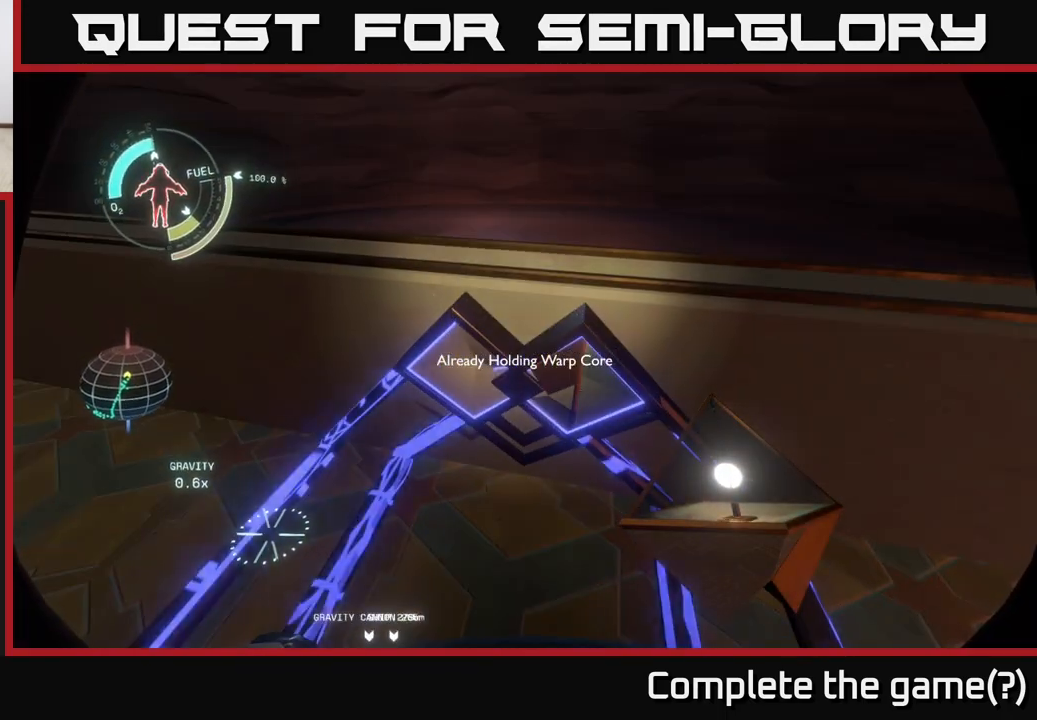
{"buttons": [], "left_stick": "center", "right_stick": "center", "events": [[100, "left_stick", "left"], [267, "X", "down"], [267, "left_stick", "center"], [417, "X", "up"]]}
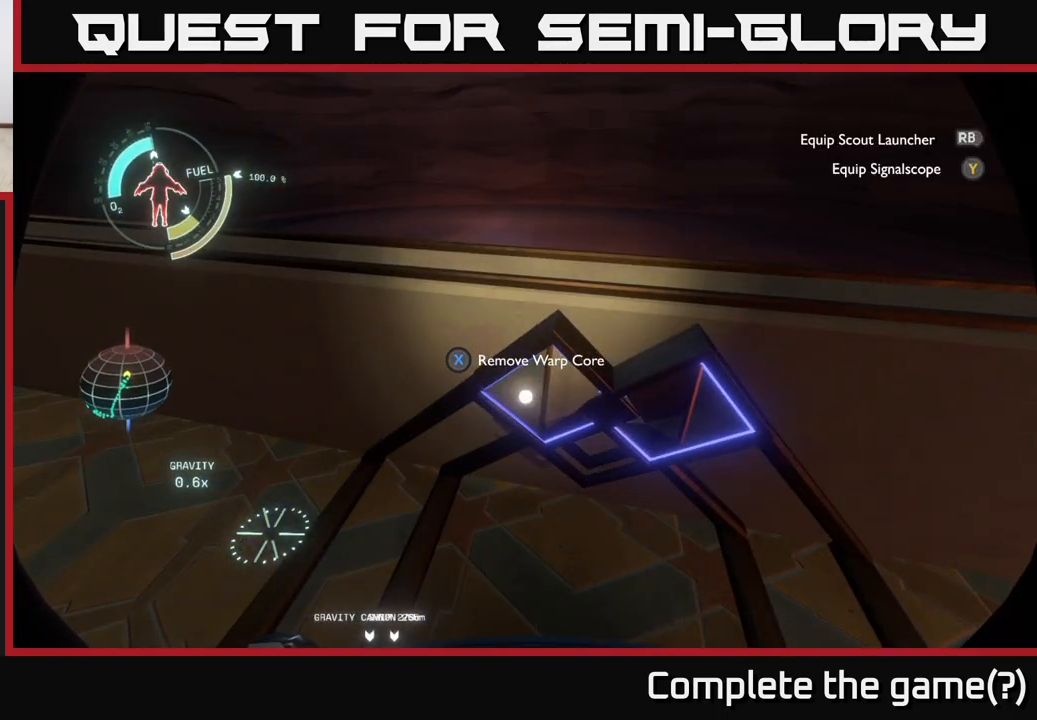
{"buttons": [], "left_stick": "center", "right_stick": "center", "events": [[233, "left_stick", "right"], [233, "right_stick", "right"], [417, "left_stick", "center"], [417, "right_stick", "center"]]}
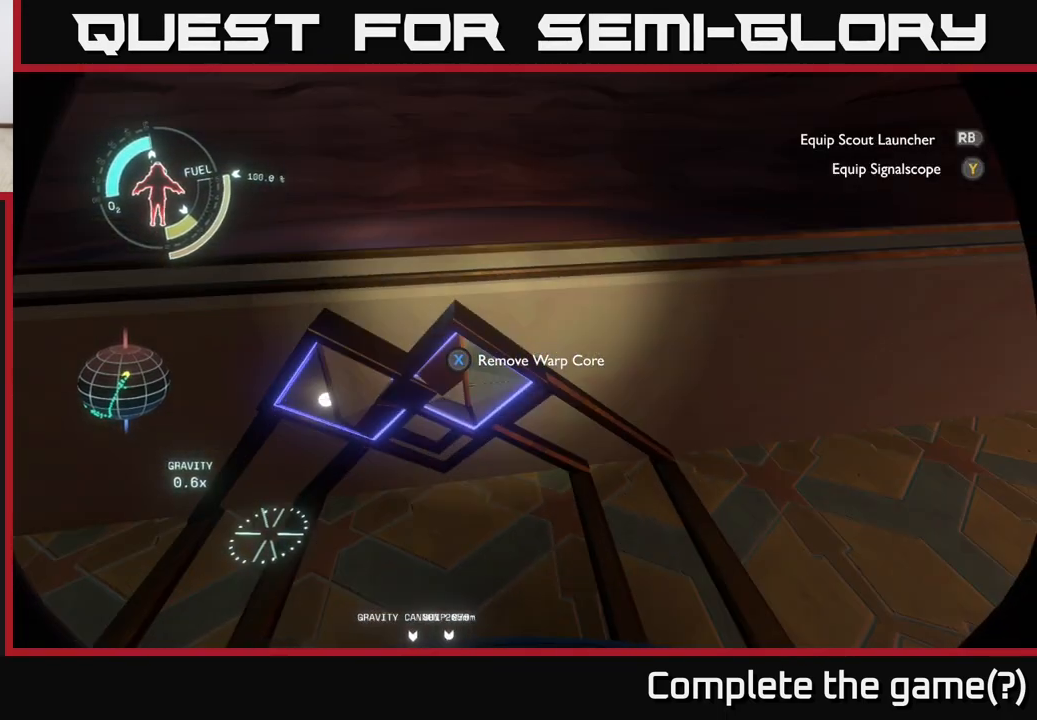
{"buttons": [], "left_stick": "center", "right_stick": "center", "events": [[300, "right_stick", "left"], [400, "right_stick", "center"]]}
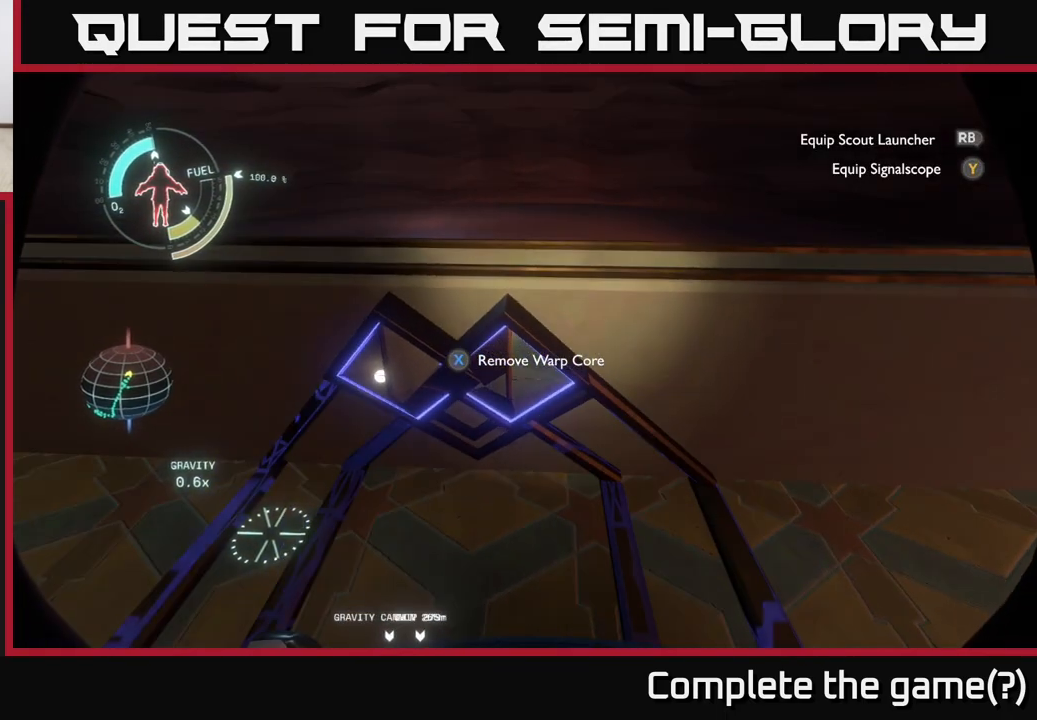
{"buttons": [], "left_stick": "down-right", "right_stick": "up-right", "events": [[50, "X", "down"], [150, "X", "up"], [250, "left_stick", "down-right"], [383, "right_stick", "up-right"]]}
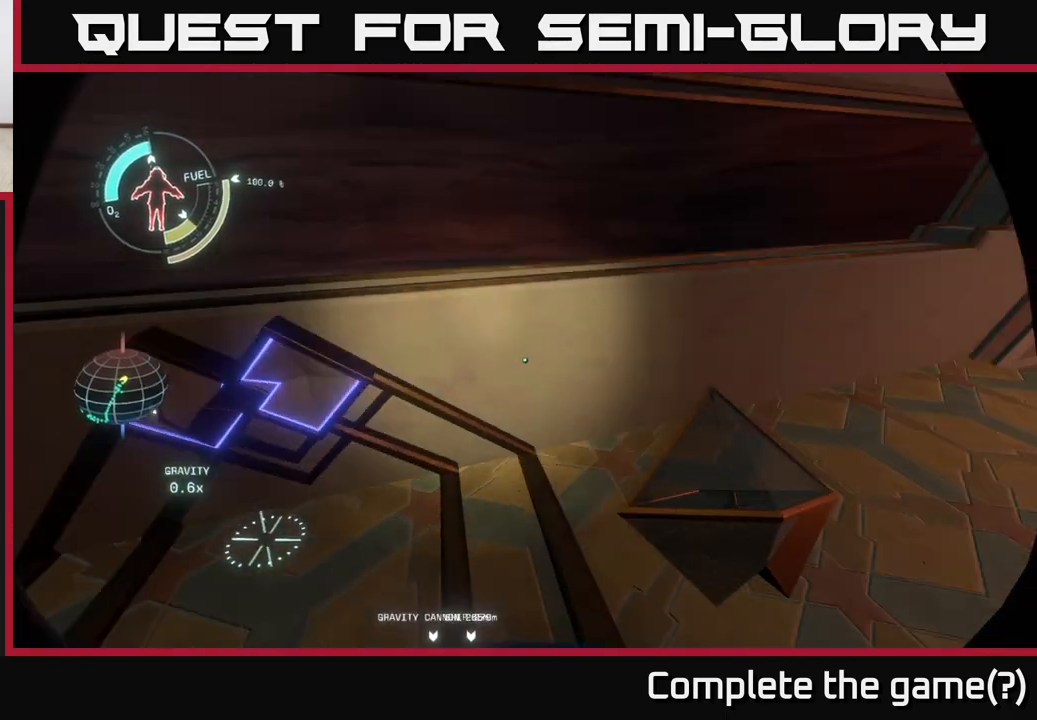
{"buttons": [], "left_stick": "up-right", "right_stick": "center", "events": [[33, "left_stick", "right"], [200, "right_stick", "right"], [350, "left_stick", "up-right"], [433, "right_stick", "center"]]}
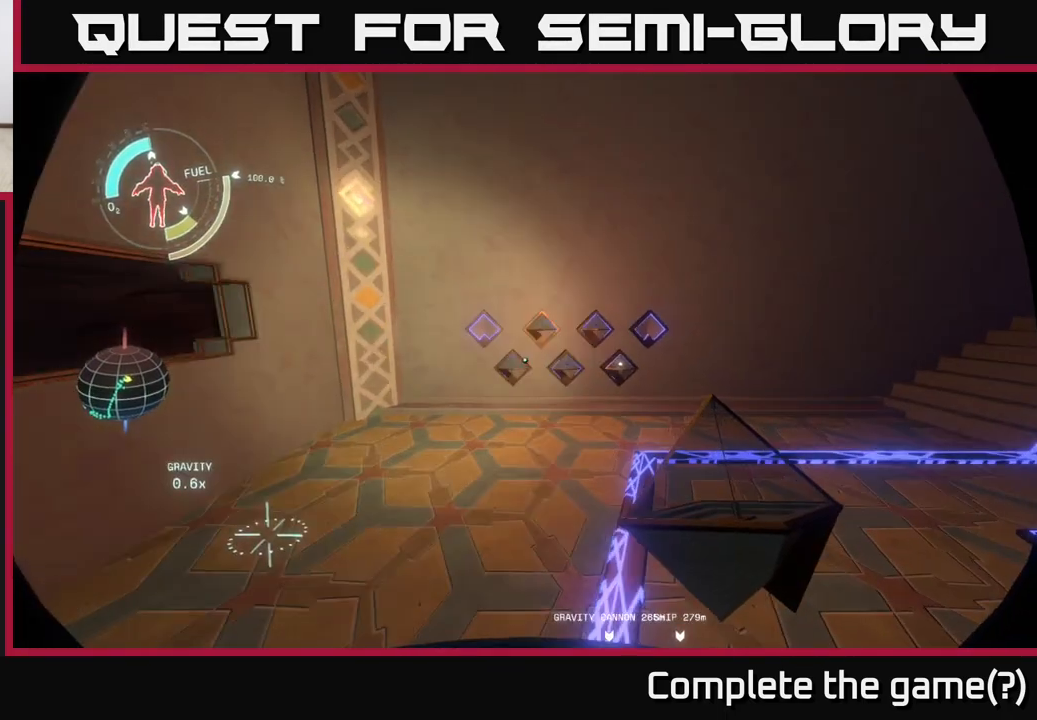
{"buttons": [], "left_stick": "up", "right_stick": "center", "events": [[133, "left_stick", "up"]]}
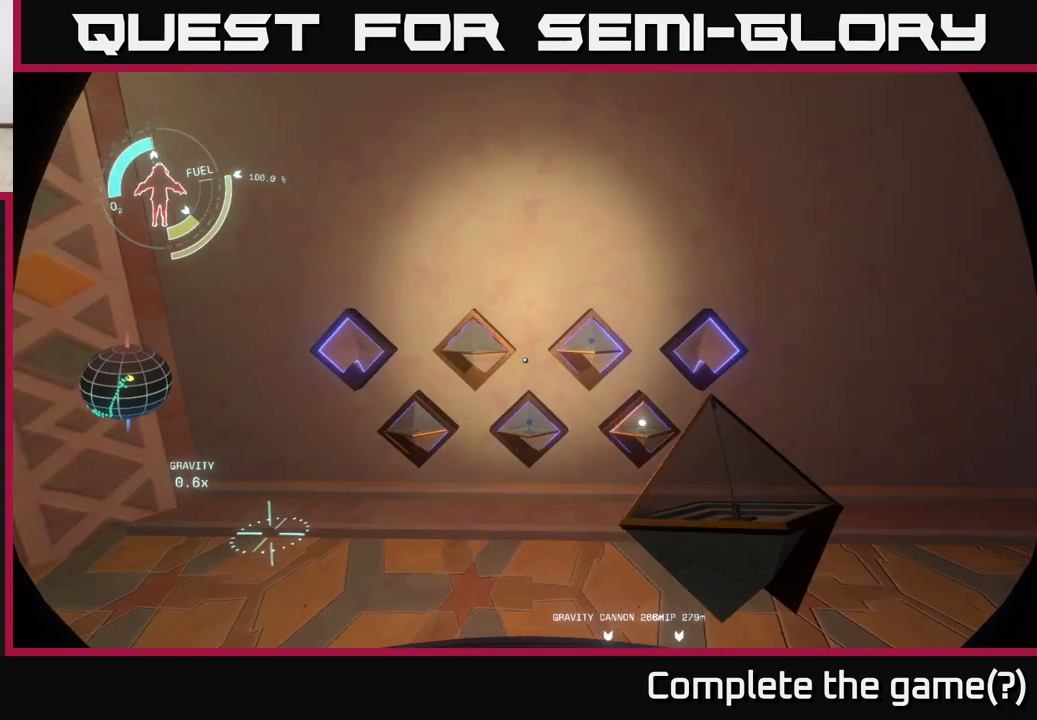
{"buttons": [], "left_stick": "center", "right_stick": "center", "events": [[33, "left_stick", "up-left"], [67, "right_stick", "down"], [167, "left_stick", "center"], [200, "right_stick", "center"]]}
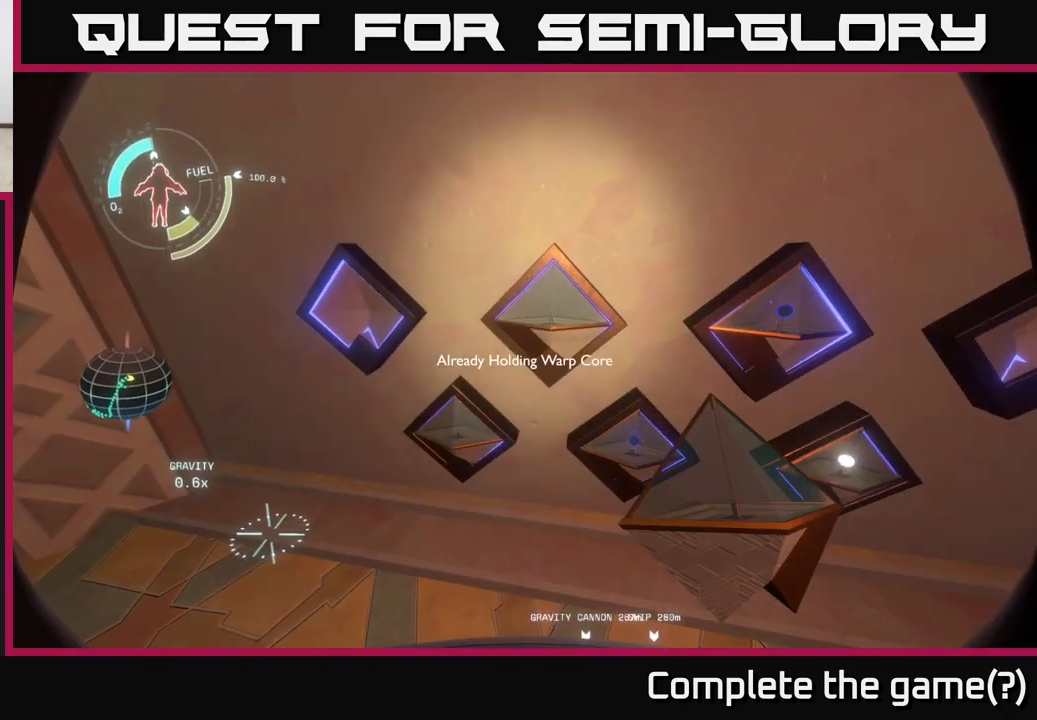
{"buttons": [], "left_stick": "center", "right_stick": "center", "events": [[33, "left_stick", "up"], [167, "left_stick", "center"], [333, "left_stick", "left"], [333, "right_stick", "up-left"], [433, "right_stick", "center"], [467, "left_stick", "center"]]}
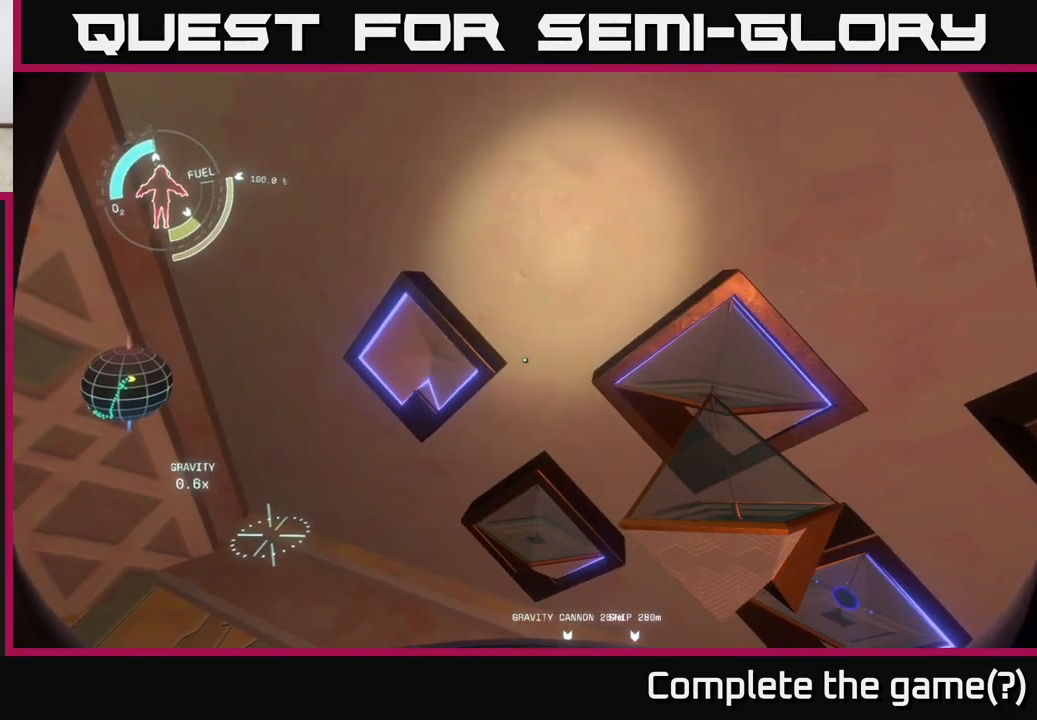
{"buttons": [], "left_stick": "center", "right_stick": "center", "events": [[233, "left_stick", "left"], [333, "right_stick", "left"], [367, "left_stick", "center"], [417, "right_stick", "center"]]}
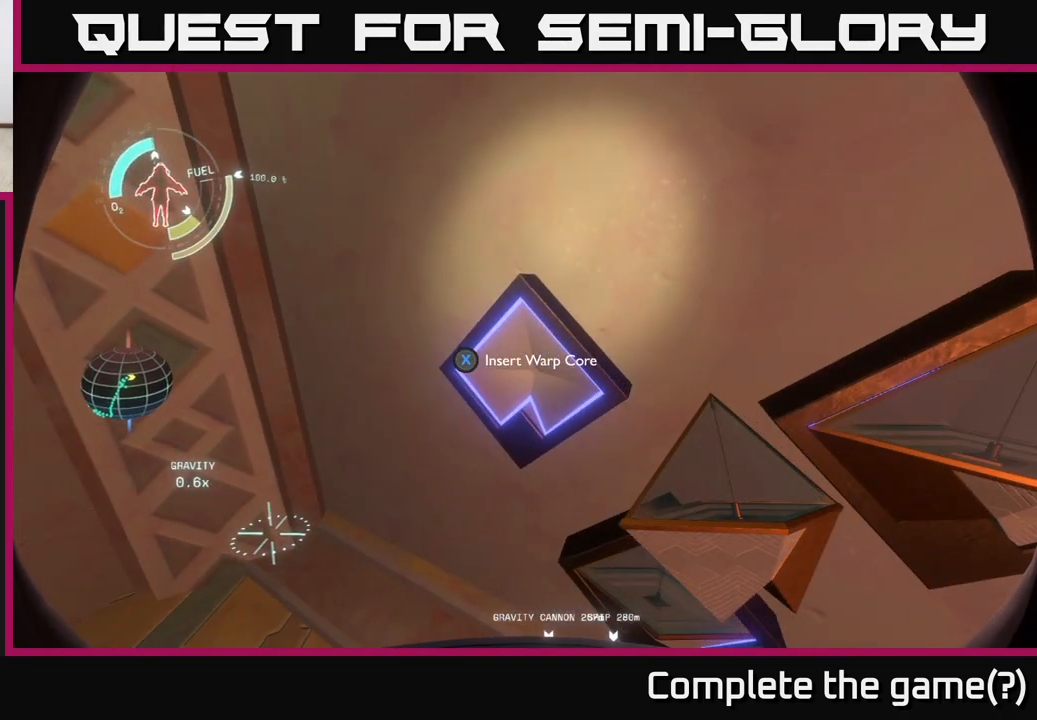
{"buttons": ["X"], "left_stick": "center", "right_stick": "center", "events": [[483, "X", "down"]]}
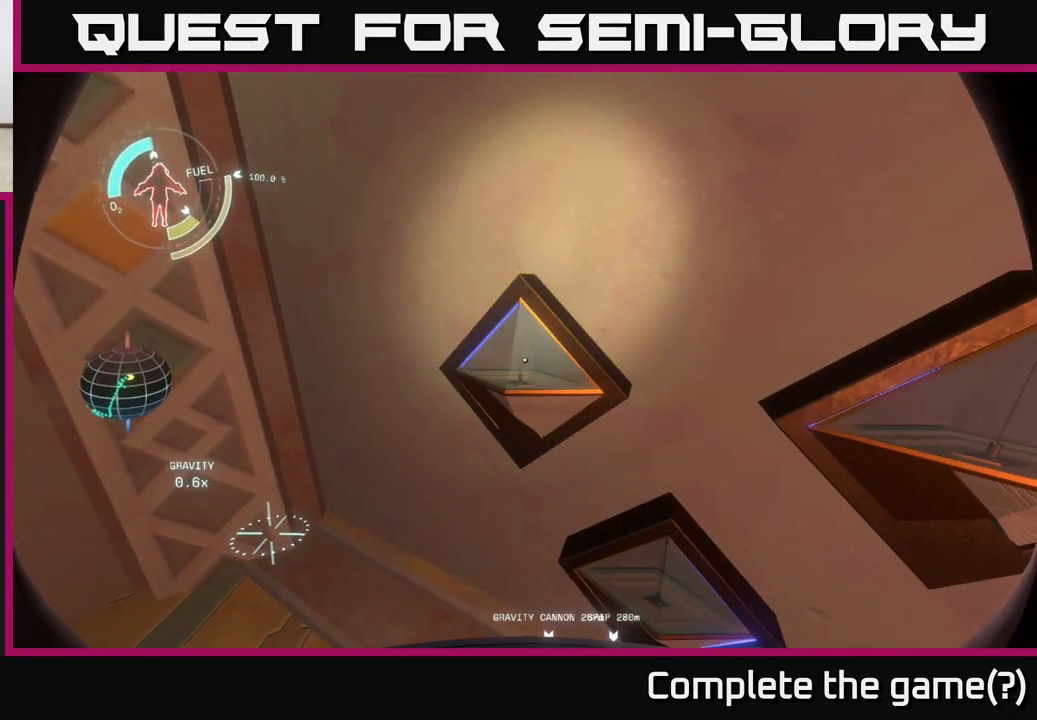
{"buttons": [], "left_stick": "center", "right_stick": "center", "events": [[83, "X", "up"], [183, "left_stick", "right"], [300, "right_stick", "right"], [467, "left_stick", "center"], [467, "right_stick", "center"]]}
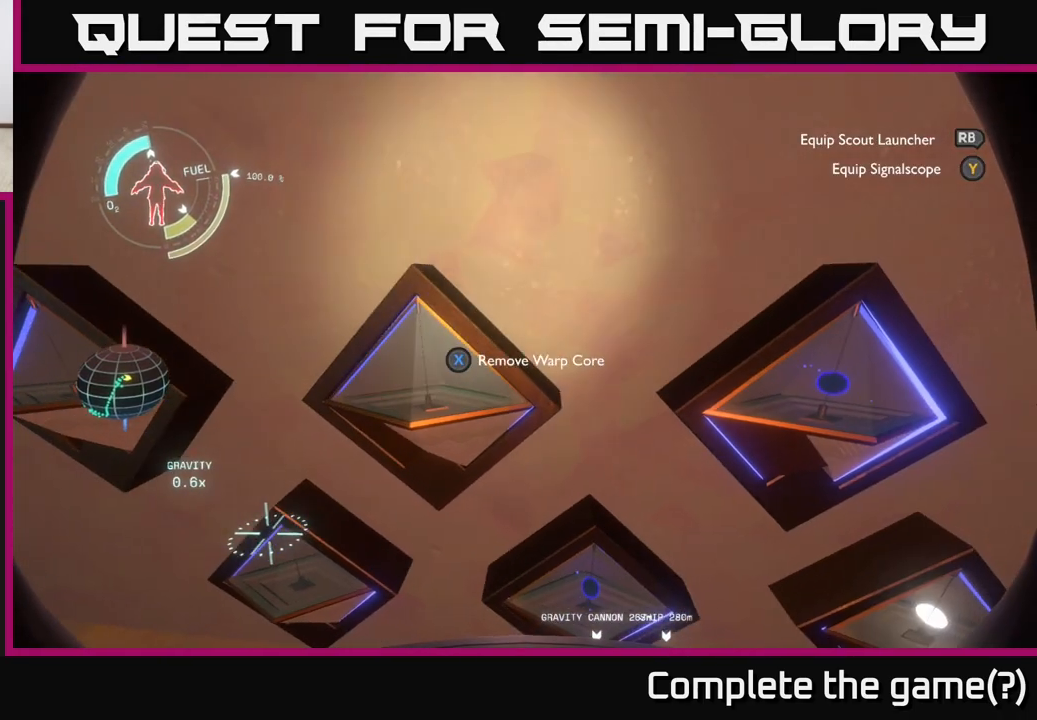
{"buttons": [], "left_stick": "center", "right_stick": "center", "events": []}
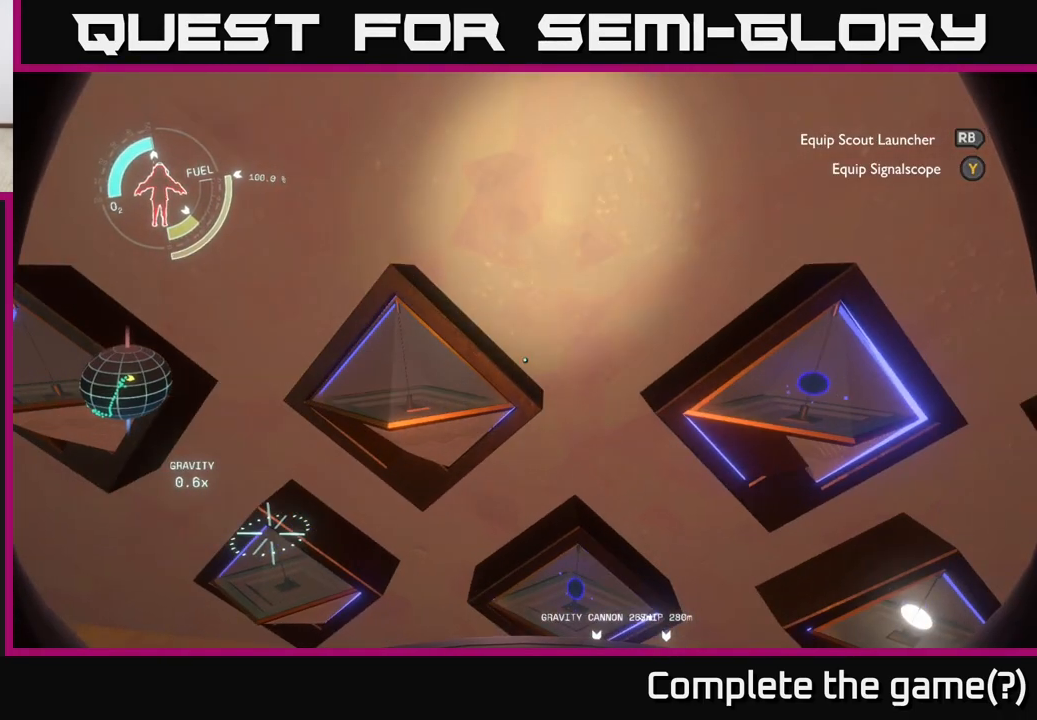
{"buttons": [], "left_stick": "center", "right_stick": "down", "events": [[500, "right_stick", "down"]]}
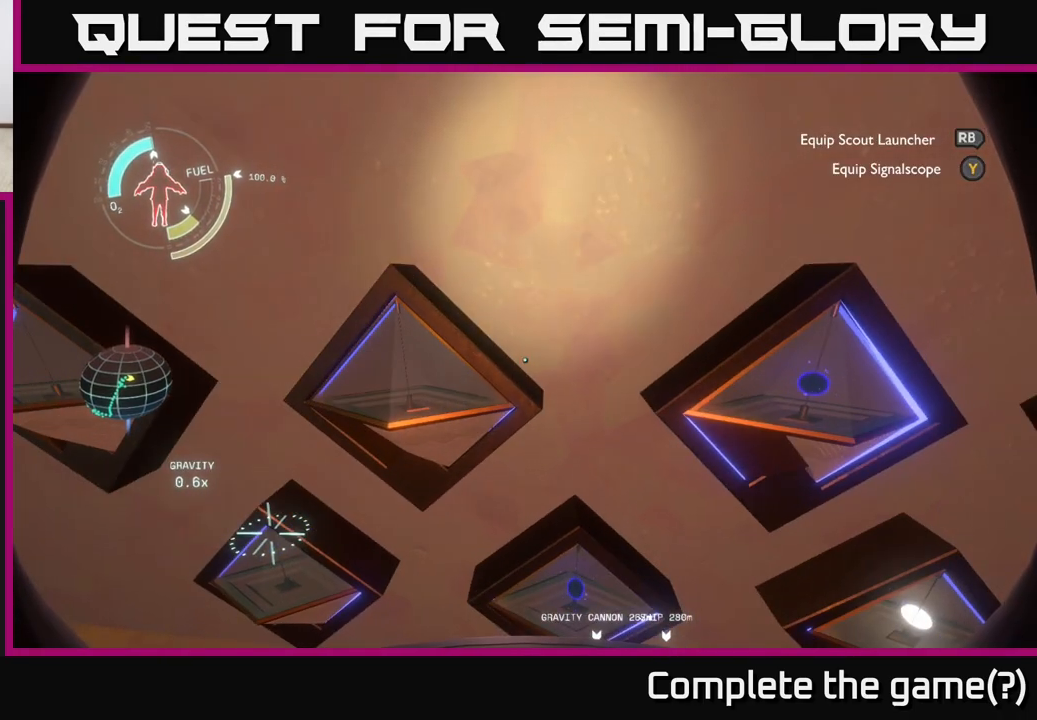
{"buttons": [], "left_stick": "center", "right_stick": "center", "events": [[117, "right_stick", "center"], [217, "left_stick", "right"], [500, "left_stick", "center"]]}
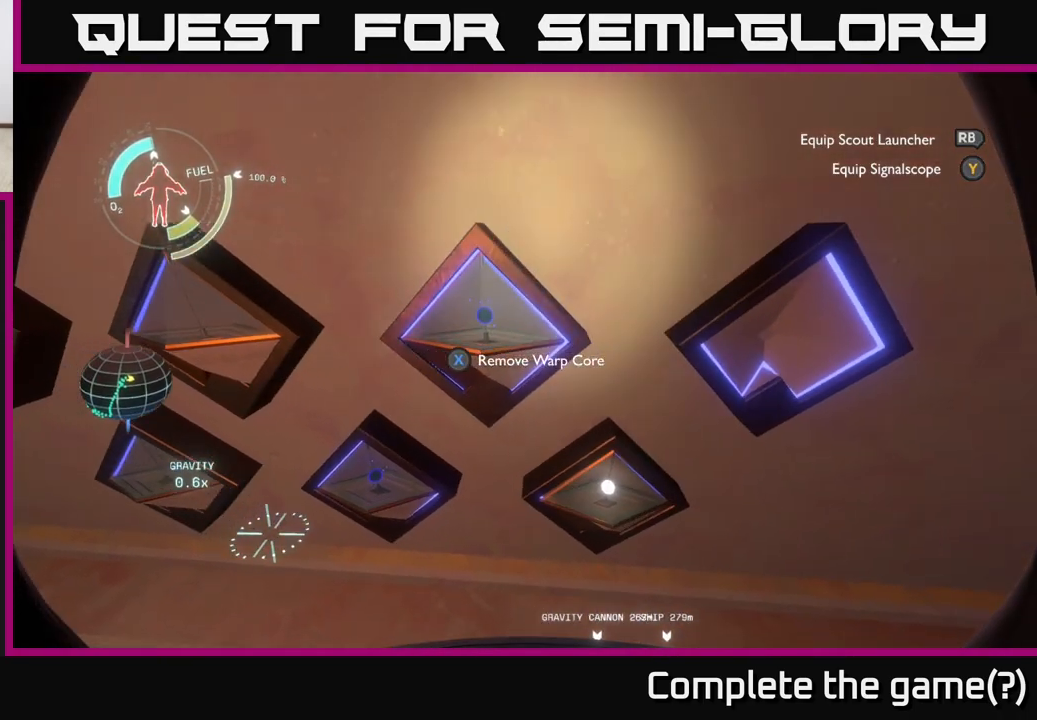
{"buttons": [], "left_stick": "left", "right_stick": "left", "events": [[367, "right_stick", "left"], [483, "left_stick", "left"]]}
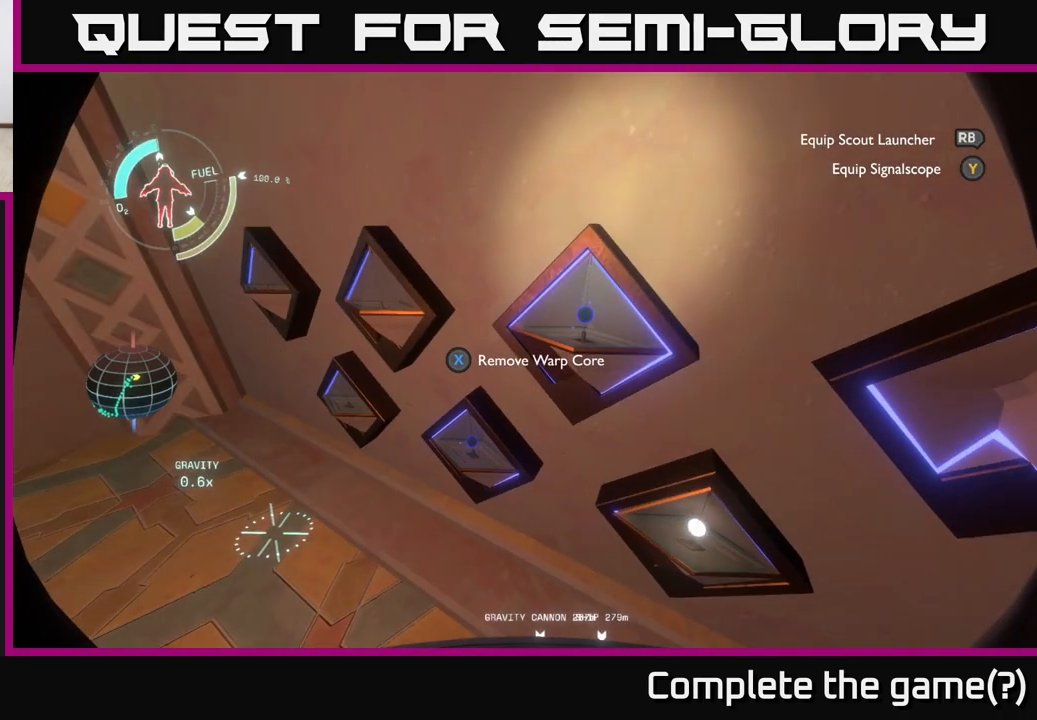
{"buttons": [], "left_stick": "center", "right_stick": "center", "events": [[283, "right_stick", "up-left"], [433, "right_stick", "center"], [467, "left_stick", "center"]]}
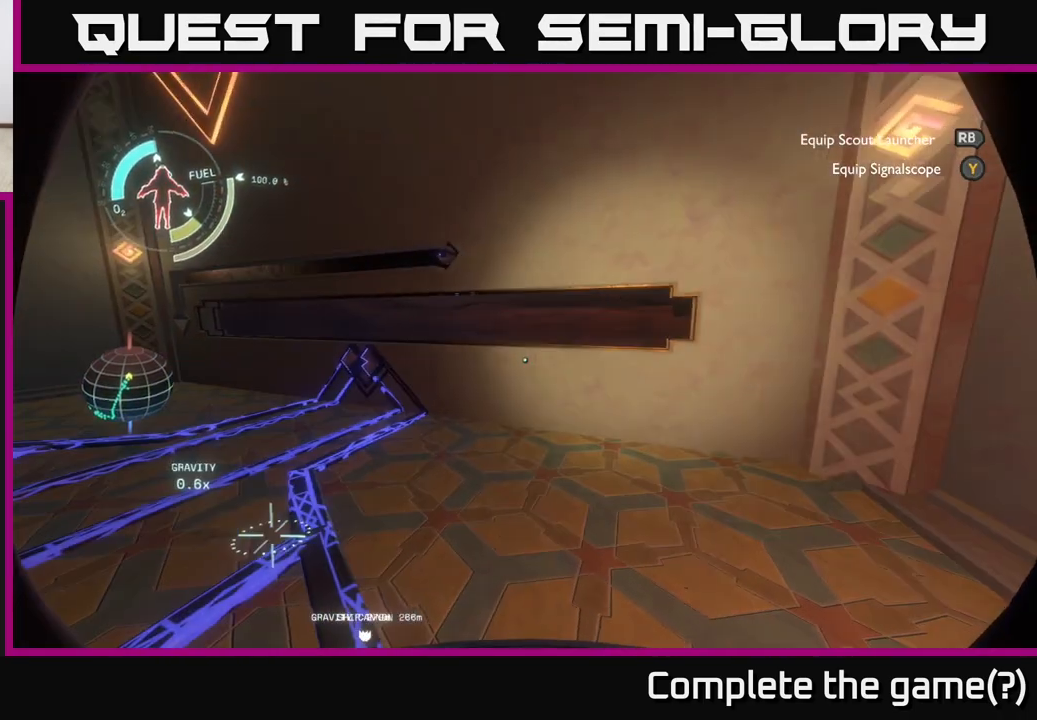
{"buttons": [], "left_stick": "center", "right_stick": "center", "events": []}
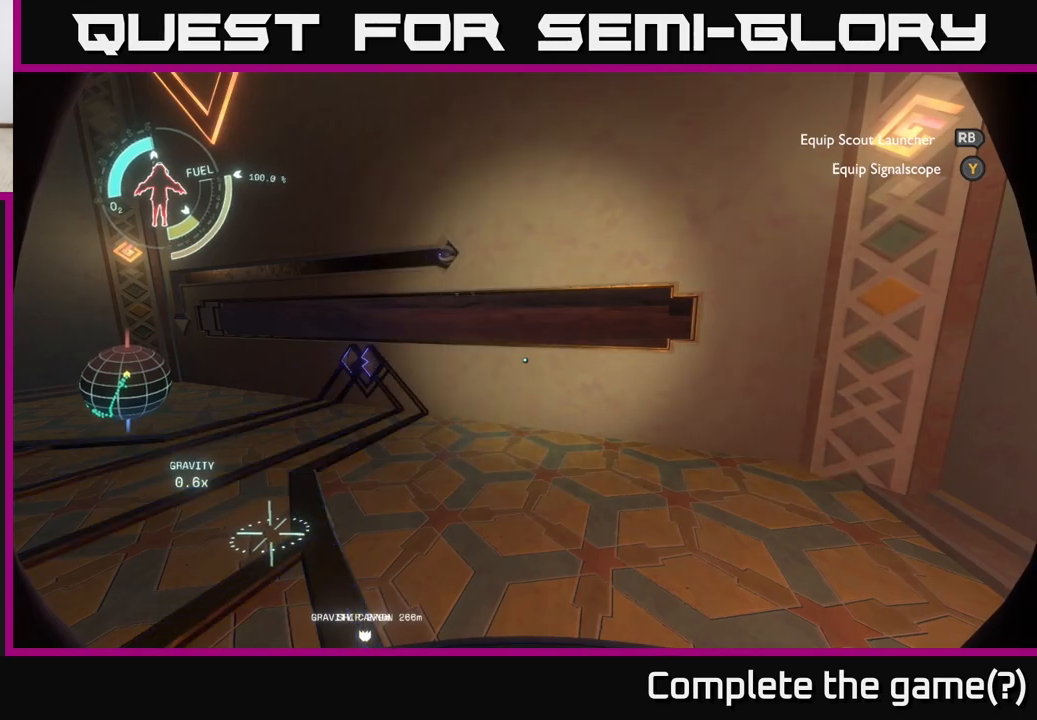
{"buttons": [], "left_stick": "up-left", "right_stick": "center", "events": [[67, "left_stick", "left"], [350, "left_stick", "up-left"]]}
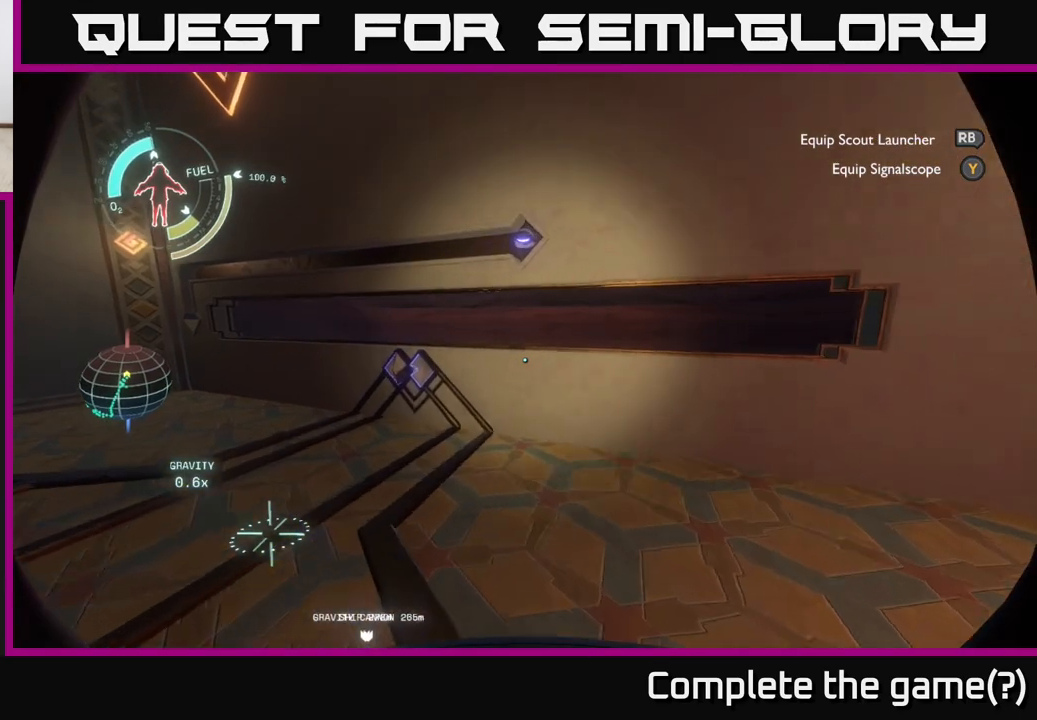
{"buttons": [], "left_stick": "up-left", "right_stick": "down-right", "events": [[233, "right_stick", "down-right"]]}
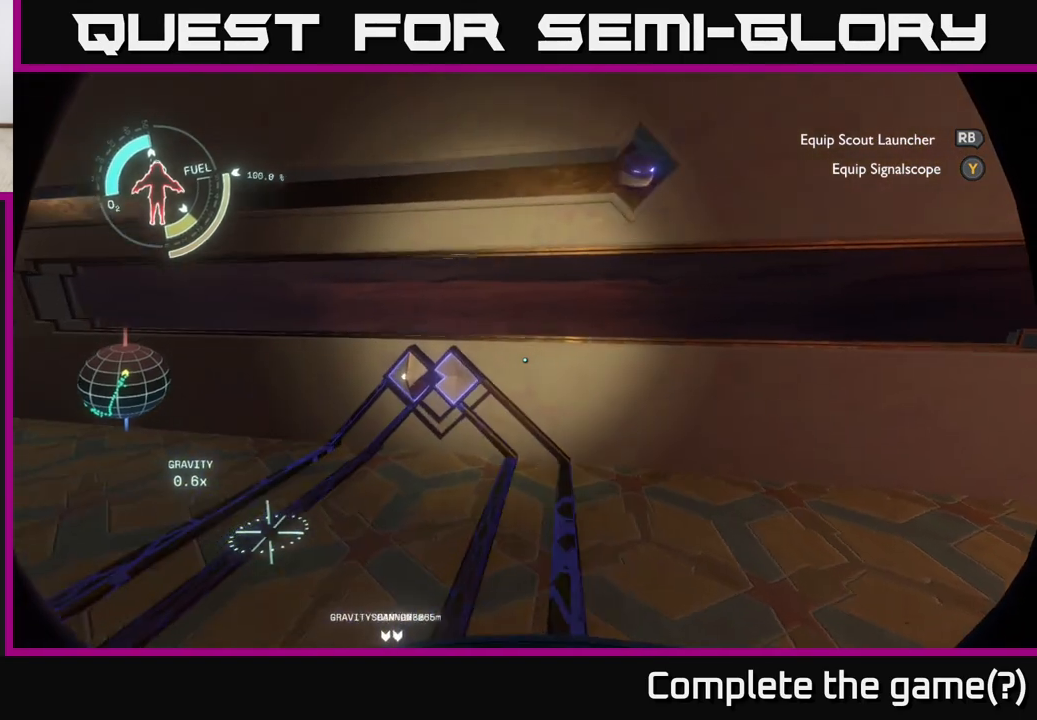
{"buttons": [], "left_stick": "right", "right_stick": "right", "events": [[250, "left_stick", "center"], [383, "left_stick", "right"], [467, "right_stick", "right"]]}
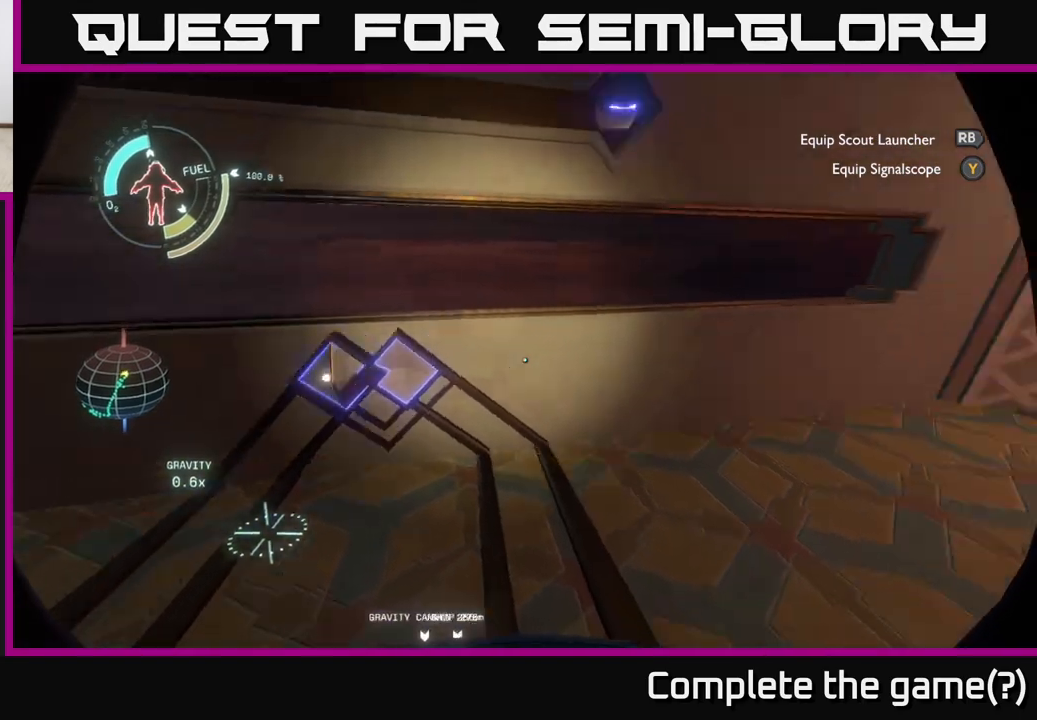
{"buttons": [], "left_stick": "up-right", "right_stick": "center", "events": [[200, "left_stick", "up-right"], [433, "right_stick", "center"]]}